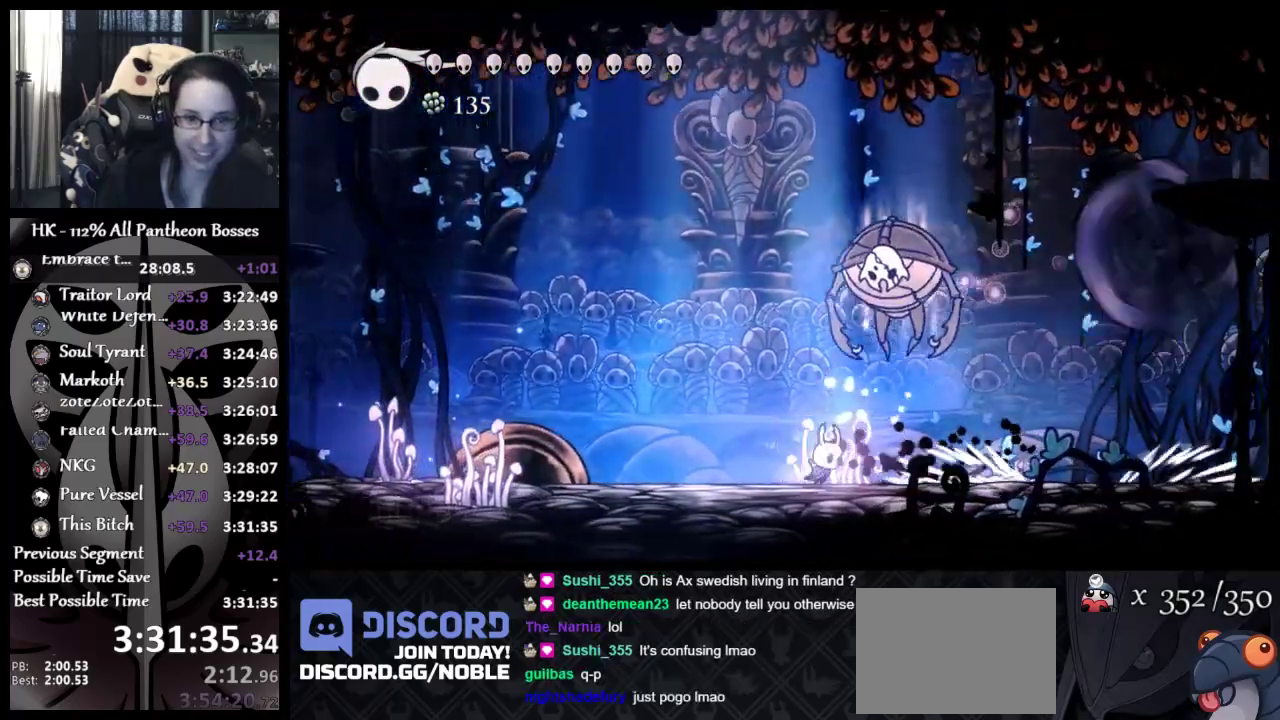
Gameplay with a controller (Xbox layout); each line is a JSON object with the inputs held at the frame after it. "events" lists button and stick changes between this image and that frame as [ms after this image, input, new state], when the widget could be followed in between. Not read: L2 R2 R3 right_stick.
{"buttons": ["A", "X"], "left_stick": "up", "events": [[50, "A", "down"], [100, "X", "down"], [100, "left_stick", "up-left"], [200, "A", "up"], [200, "X", "up"], [433, "left_stick", "up"], [450, "A", "down"], [483, "X", "down"]]}
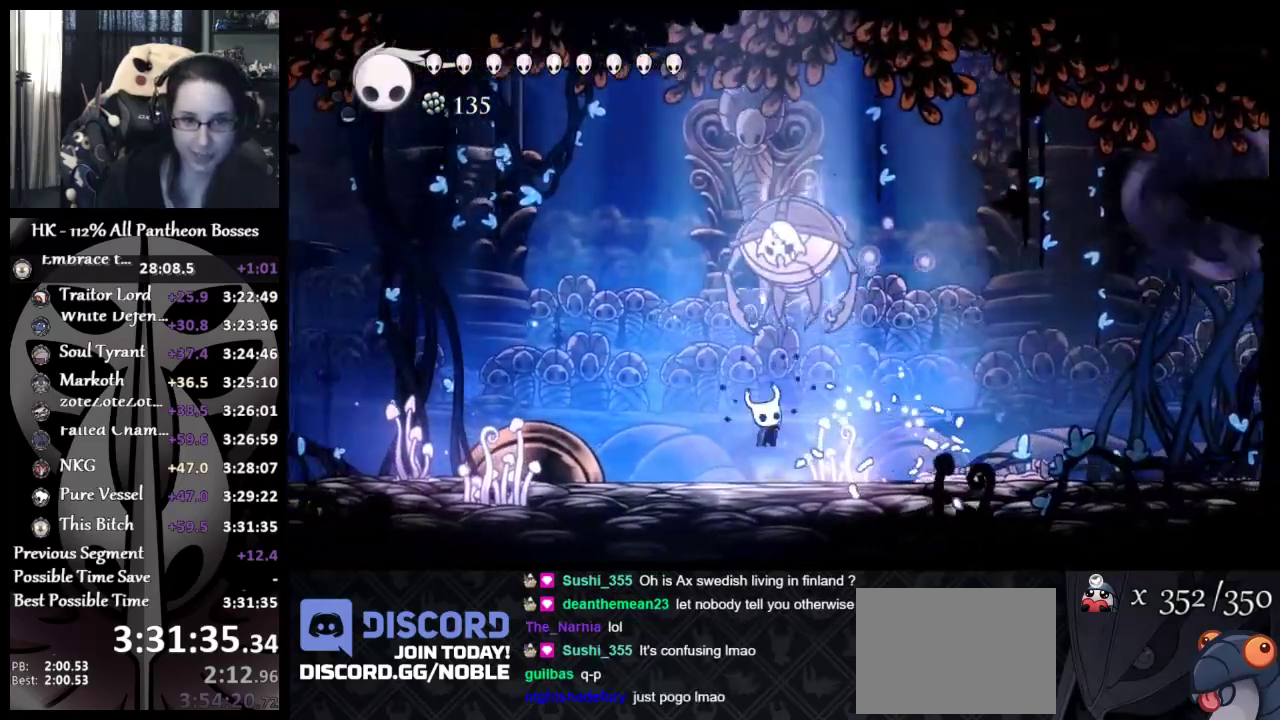
{"buttons": [], "left_stick": "up-left", "events": [[67, "left_stick", "up-left"], [83, "A", "up"], [83, "X", "up"], [333, "left_stick", "up"], [350, "A", "down"], [417, "X", "down"], [450, "left_stick", "up-left"], [467, "A", "up"], [467, "X", "up"]]}
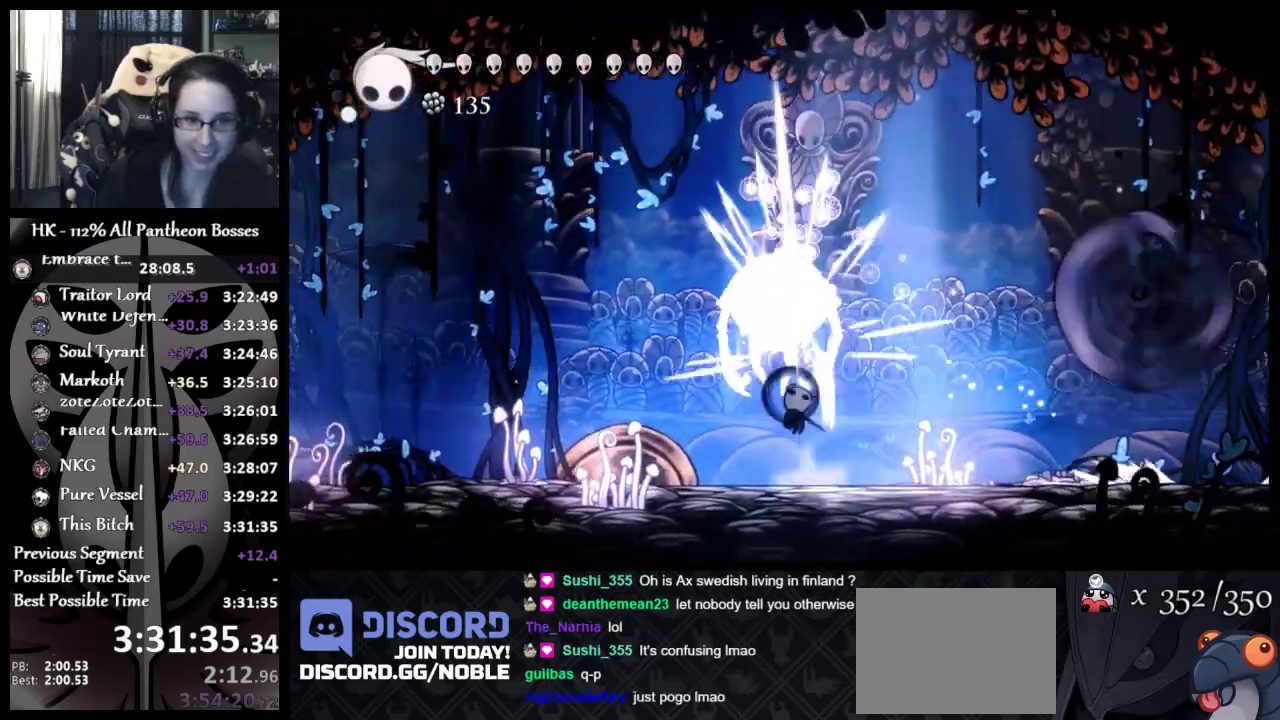
{"buttons": ["X"], "left_stick": "up-left", "events": [[283, "X", "down"], [383, "X", "up"], [467, "X", "down"]]}
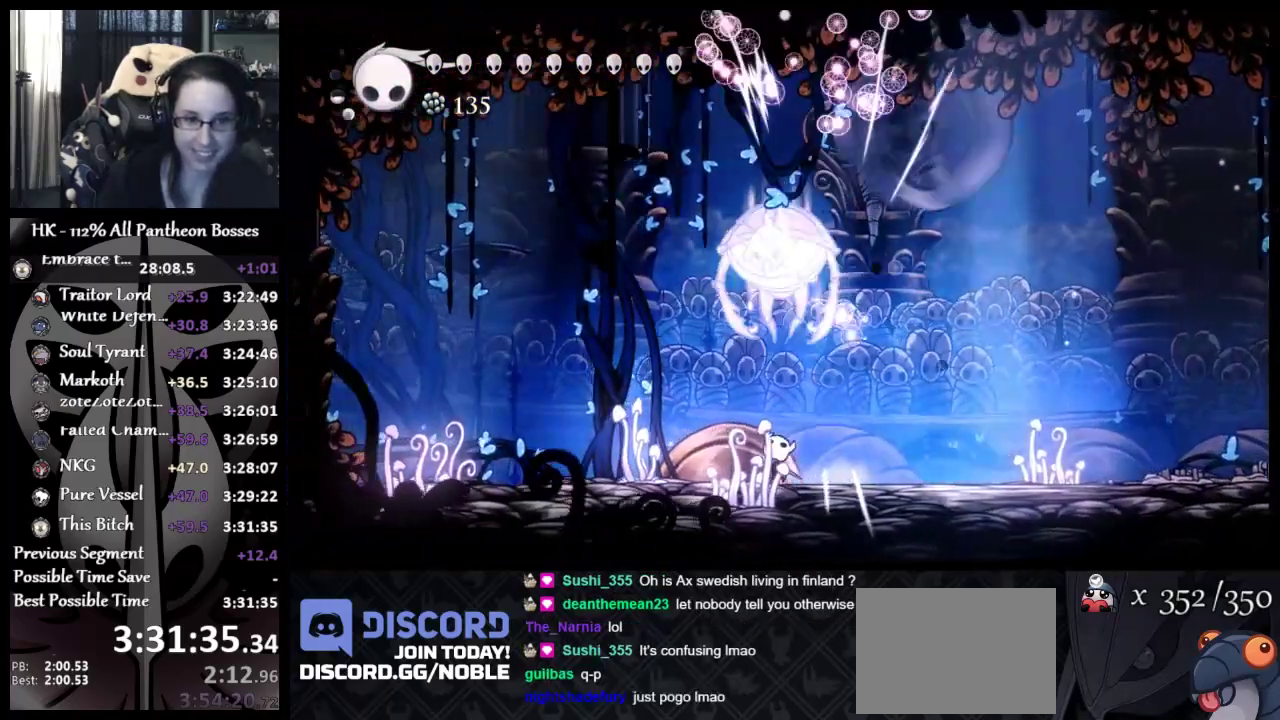
{"buttons": [], "left_stick": "up-right", "events": [[67, "X", "up"], [200, "X", "down"], [233, "left_stick", "up-right"], [367, "X", "up"]]}
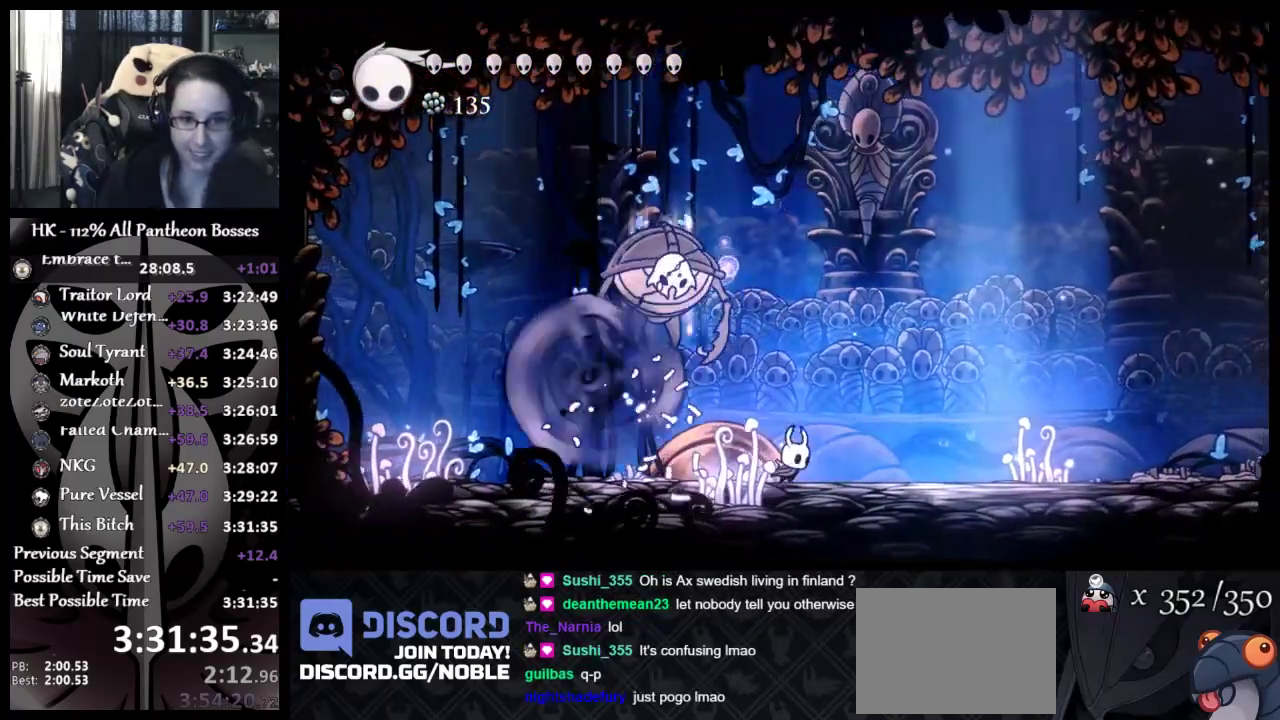
{"buttons": [], "left_stick": "right", "events": [[117, "left_stick", "right"]]}
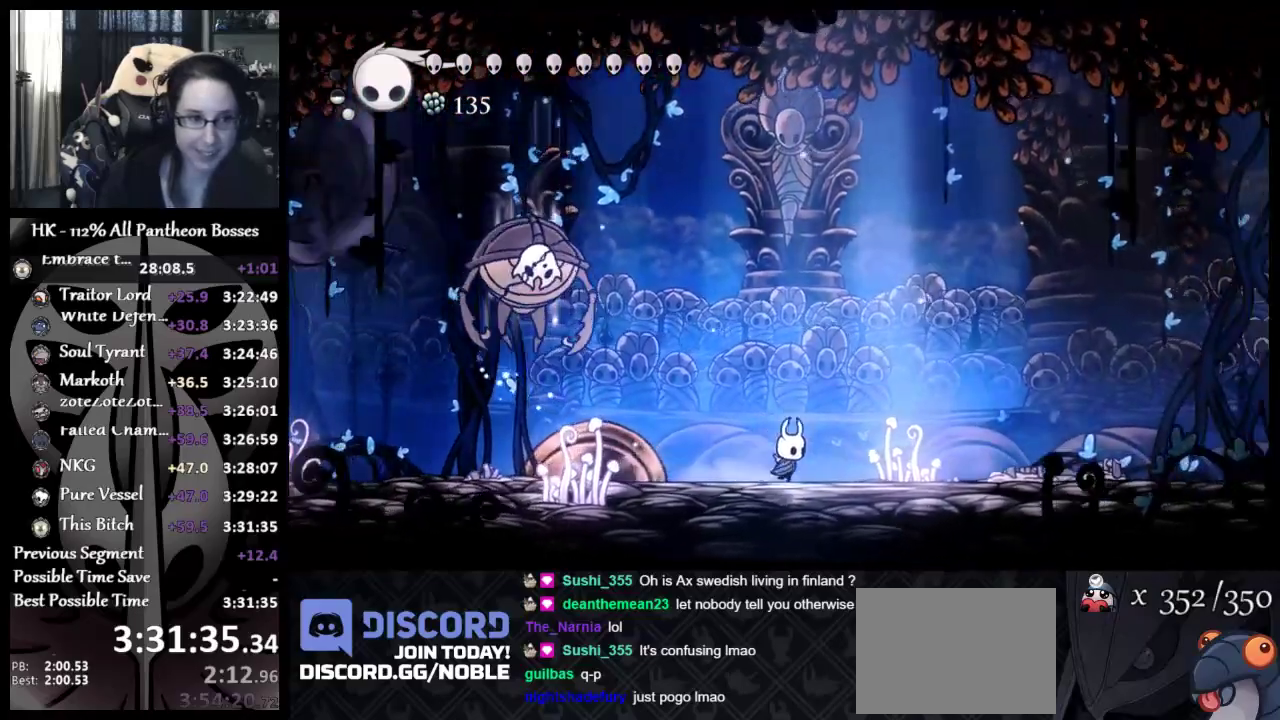
{"buttons": [], "left_stick": "down", "events": [[283, "left_stick", "down-right"], [433, "left_stick", "down"]]}
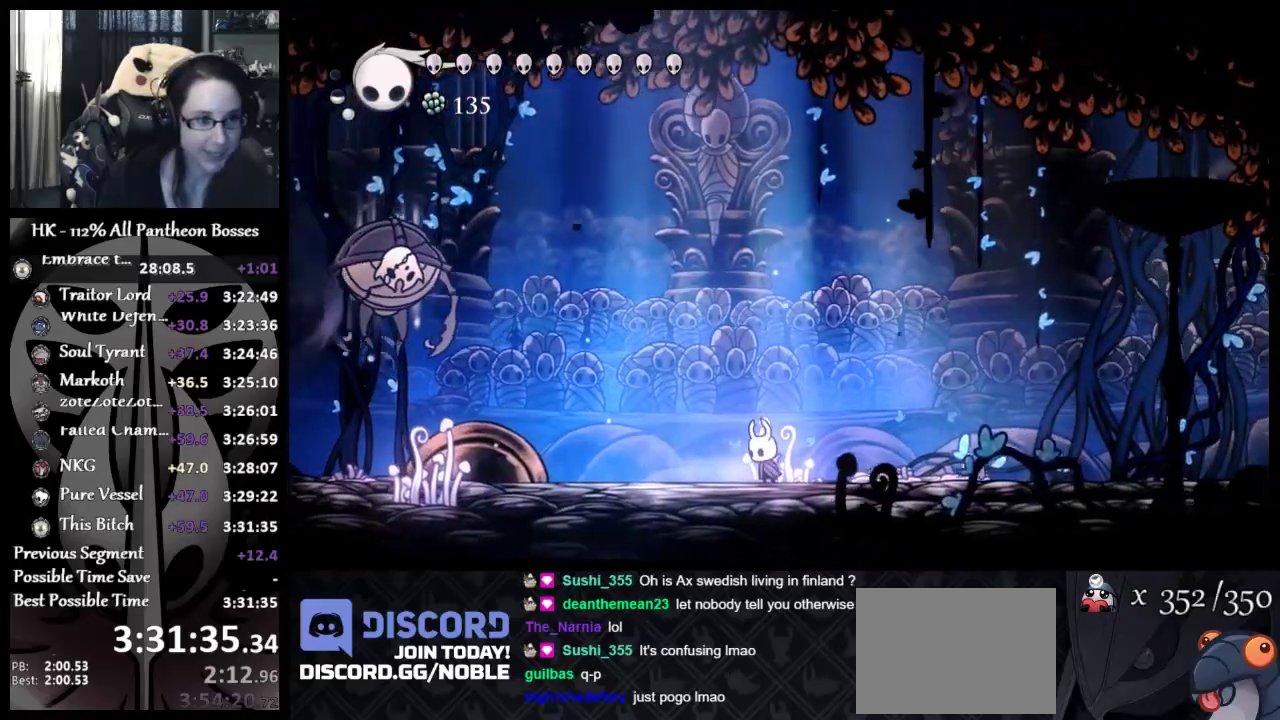
{"buttons": [], "left_stick": "left", "events": [[133, "left_stick", "left"]]}
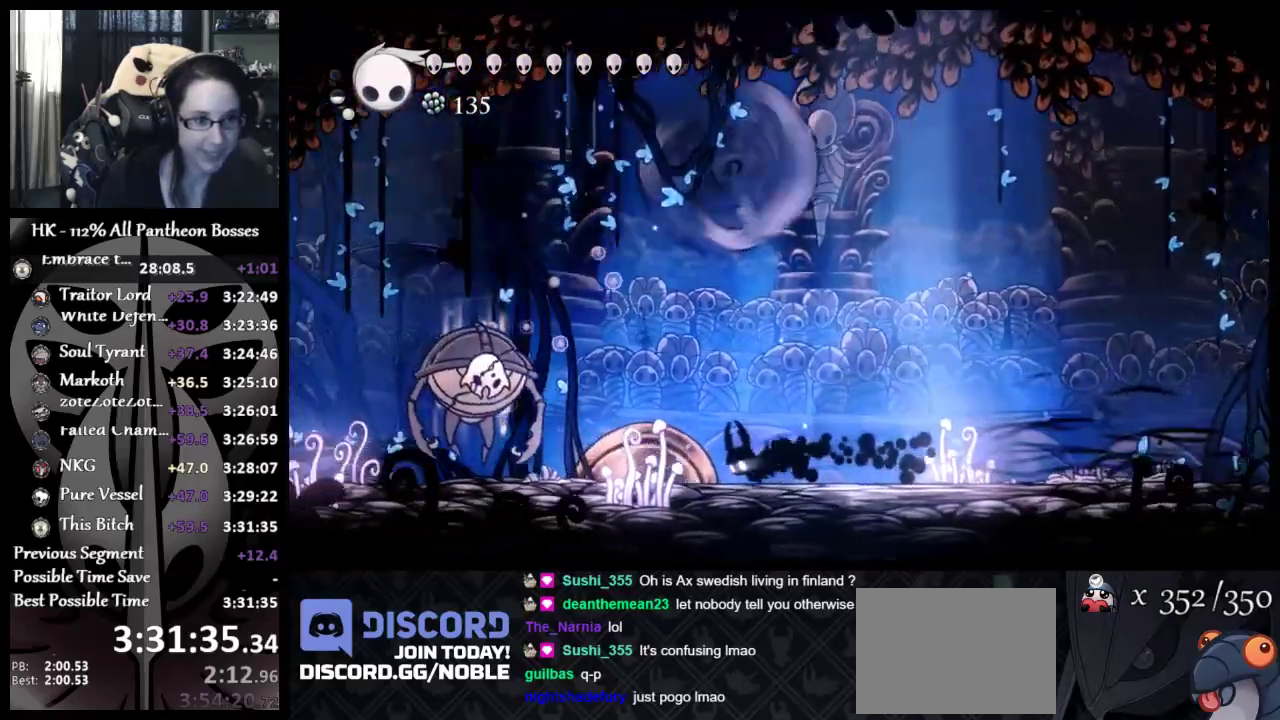
{"buttons": [], "left_stick": "left", "events": []}
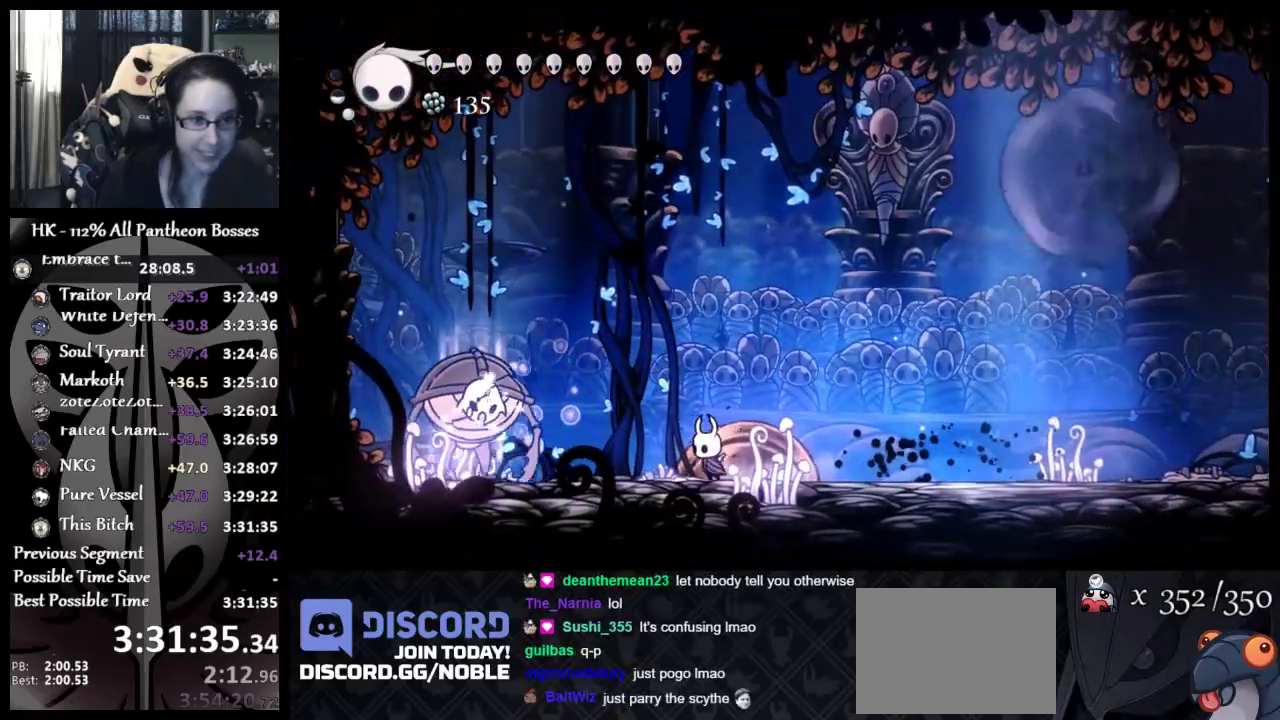
{"buttons": ["A"], "left_stick": "left", "events": [[333, "A", "down"]]}
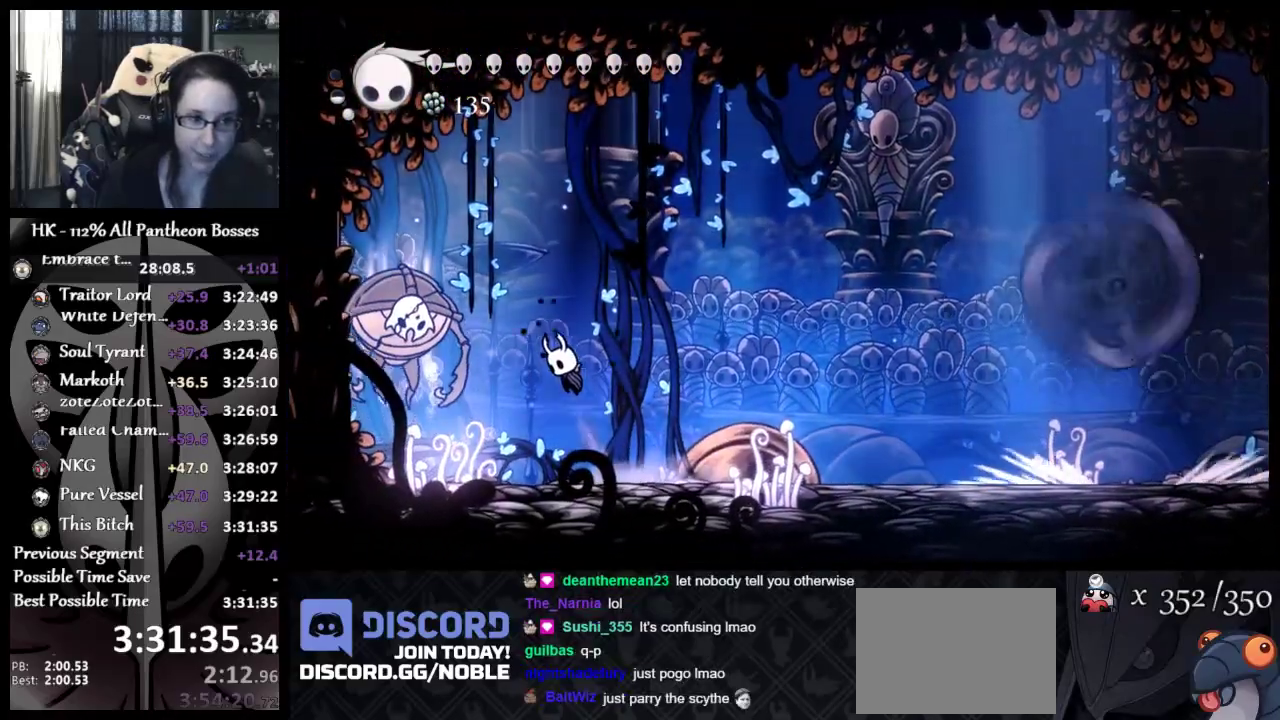
{"buttons": ["R1", "L3"], "left_stick": "down"}
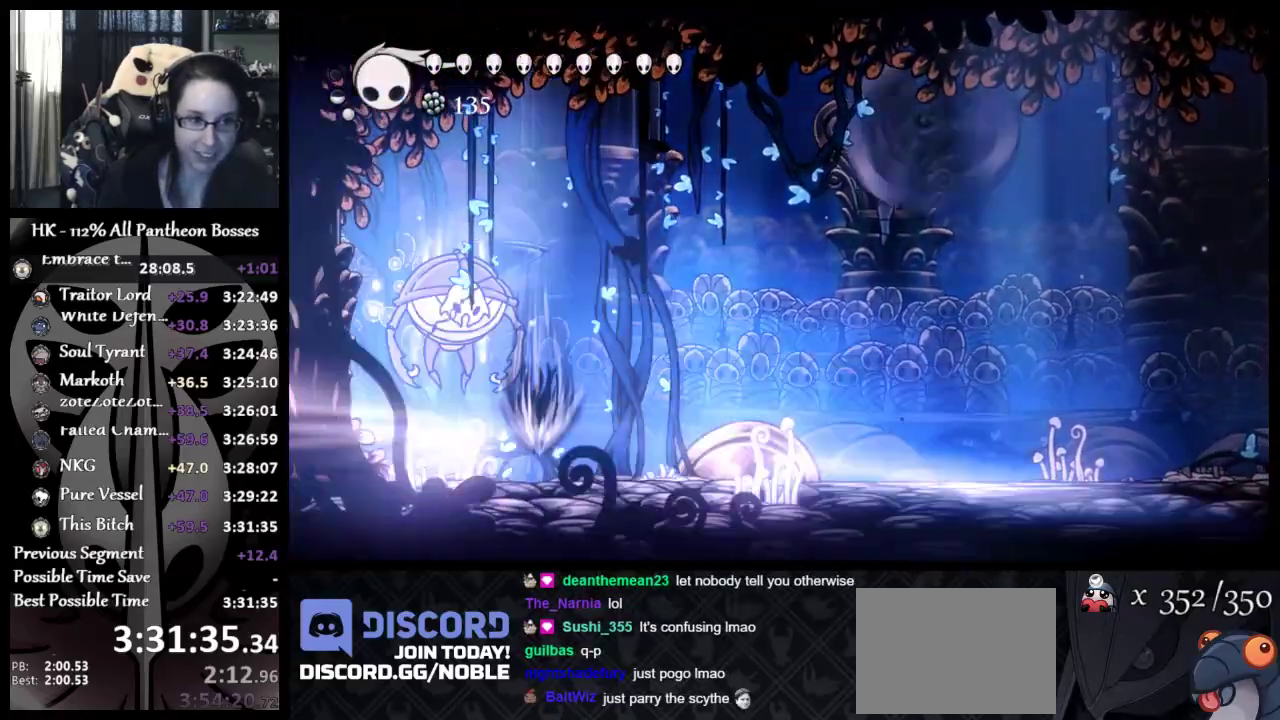
{"buttons": [], "left_stick": "down-right"}
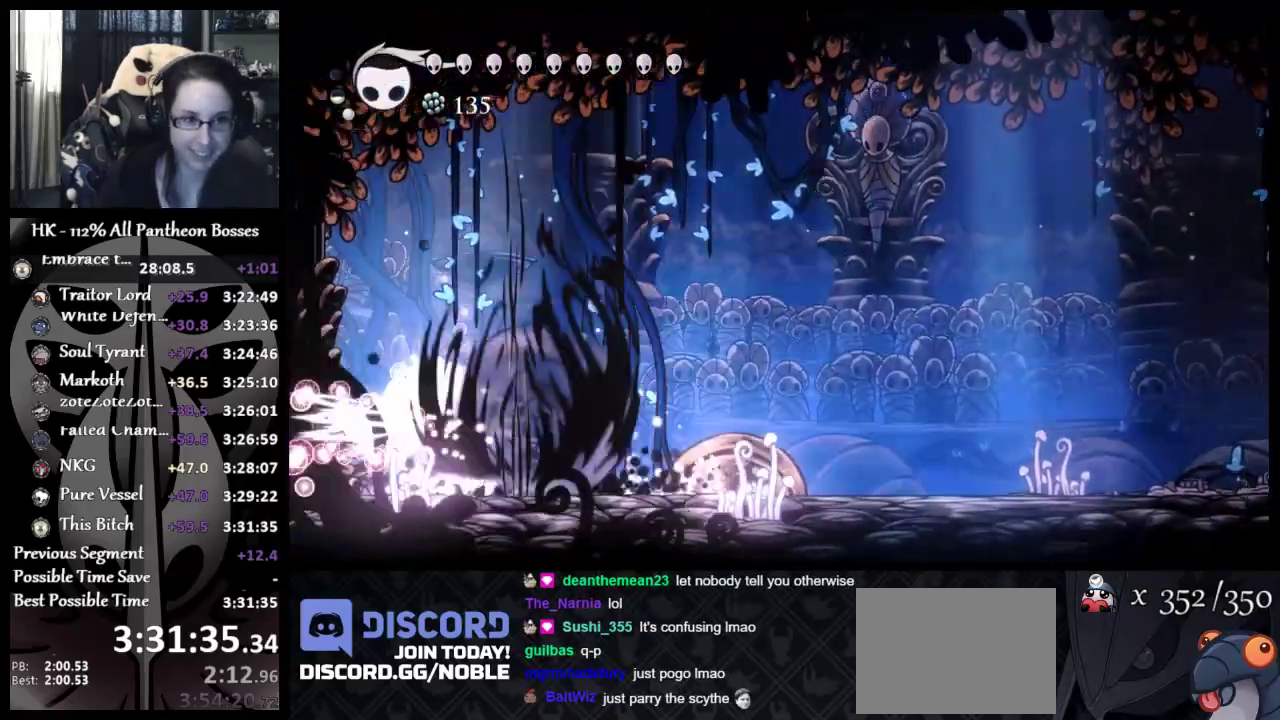
{"buttons": ["X"], "left_stick": "up-right", "events": [[50, "left_stick", "down"], [333, "left_stick", "center"], [400, "left_stick", "up"], [467, "X", "down"], [483, "left_stick", "up-right"]]}
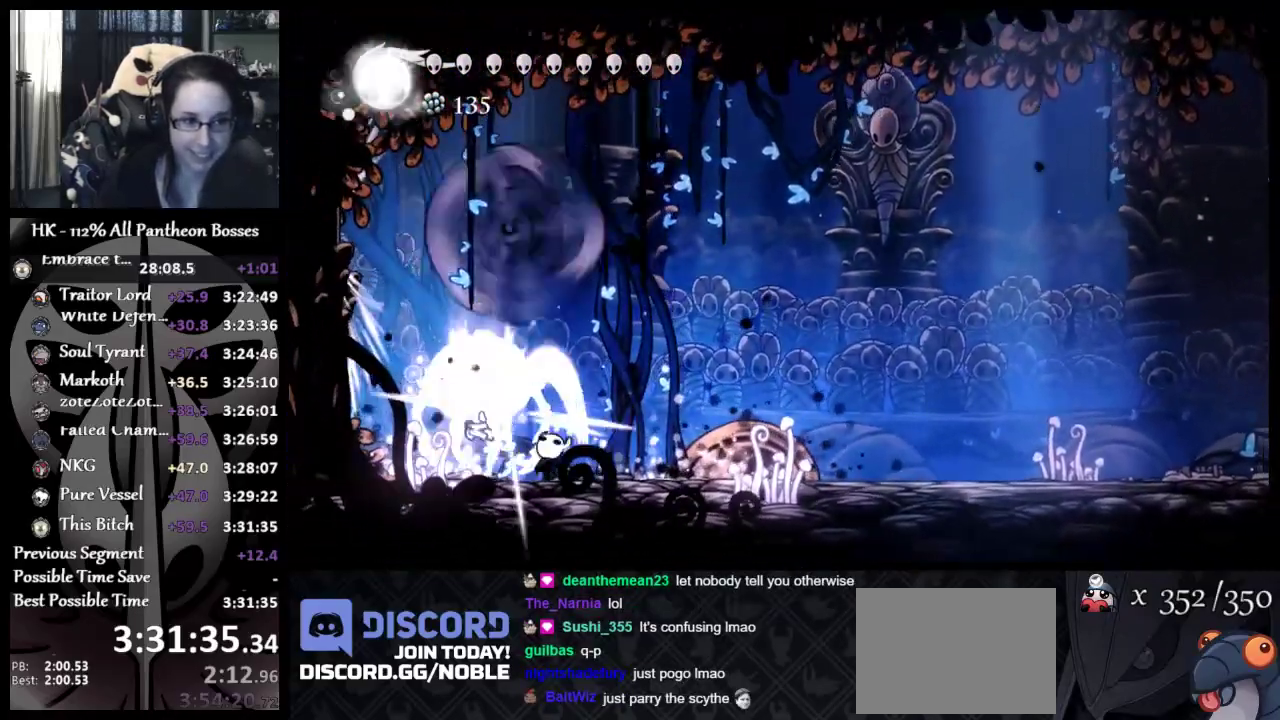
{"buttons": [], "left_stick": "down-right", "events": [[83, "X", "up"], [183, "left_stick", "right"], [467, "left_stick", "down-right"]]}
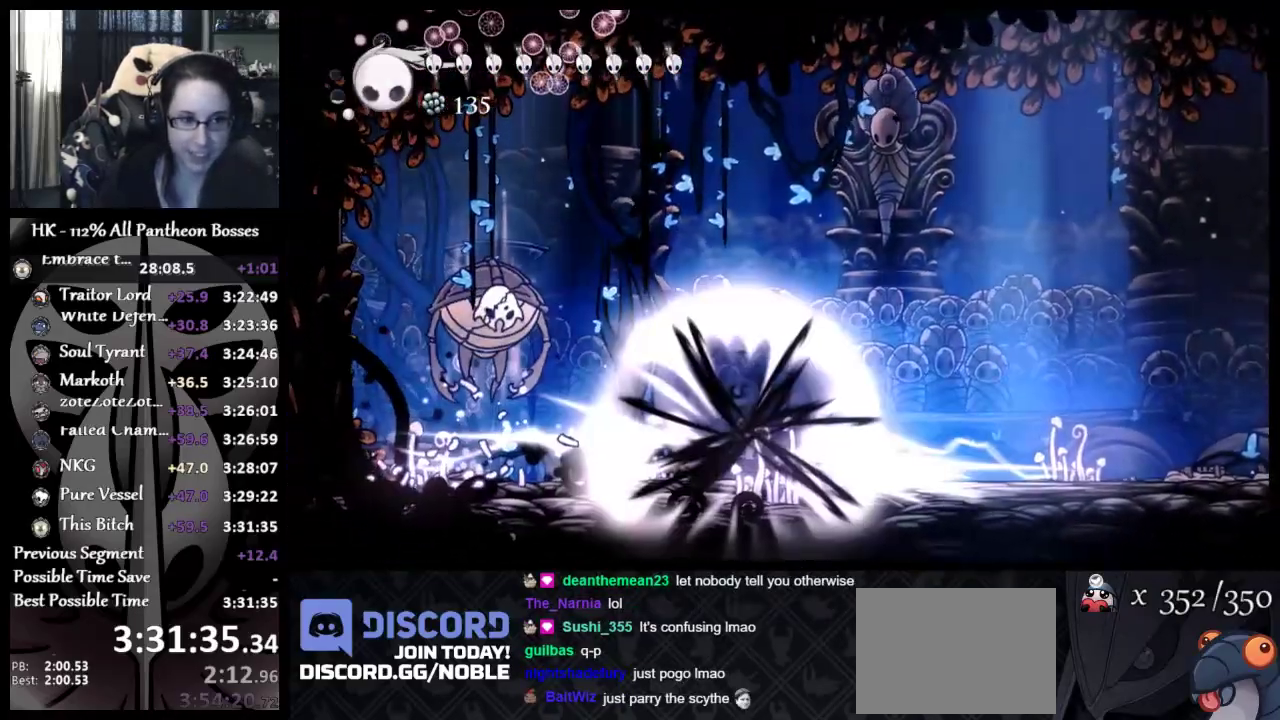
{"buttons": [], "left_stick": "center", "events": [[117, "left_stick", "down-left"], [250, "left_stick", "down"], [300, "left_stick", "center"]]}
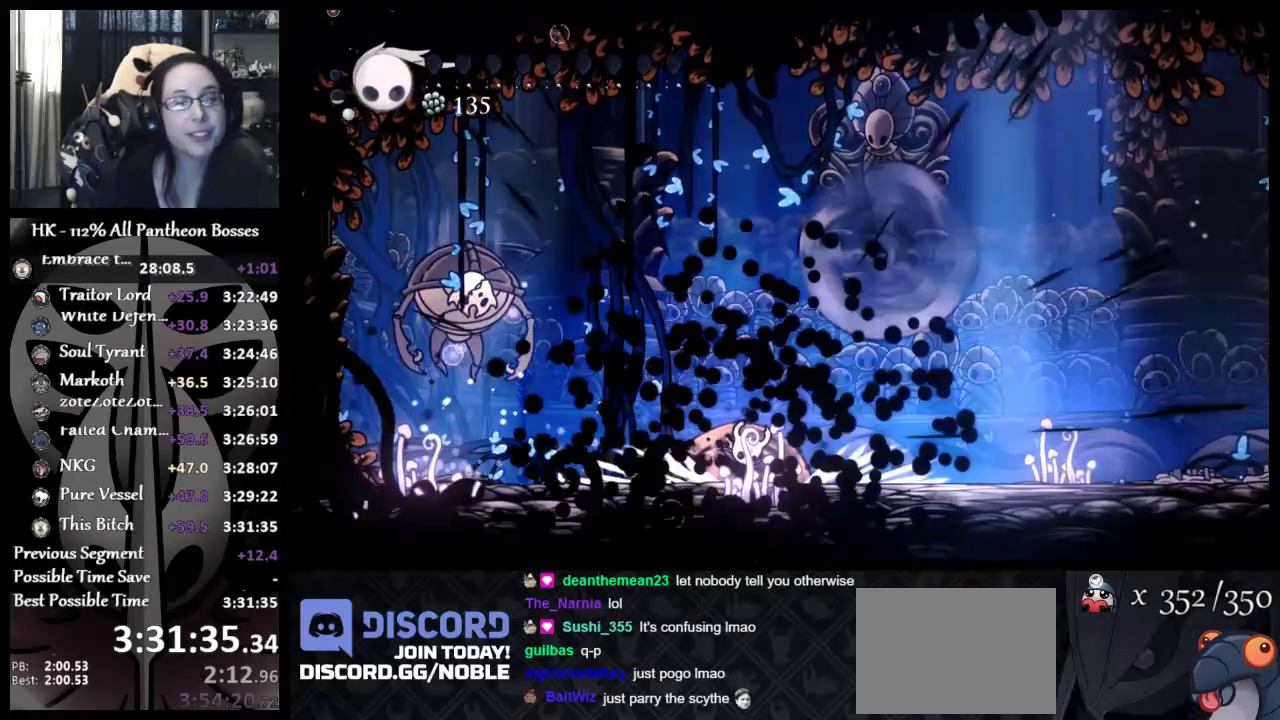
{"buttons": [], "left_stick": "center", "events": [[150, "A", "down"], [500, "A", "up"]]}
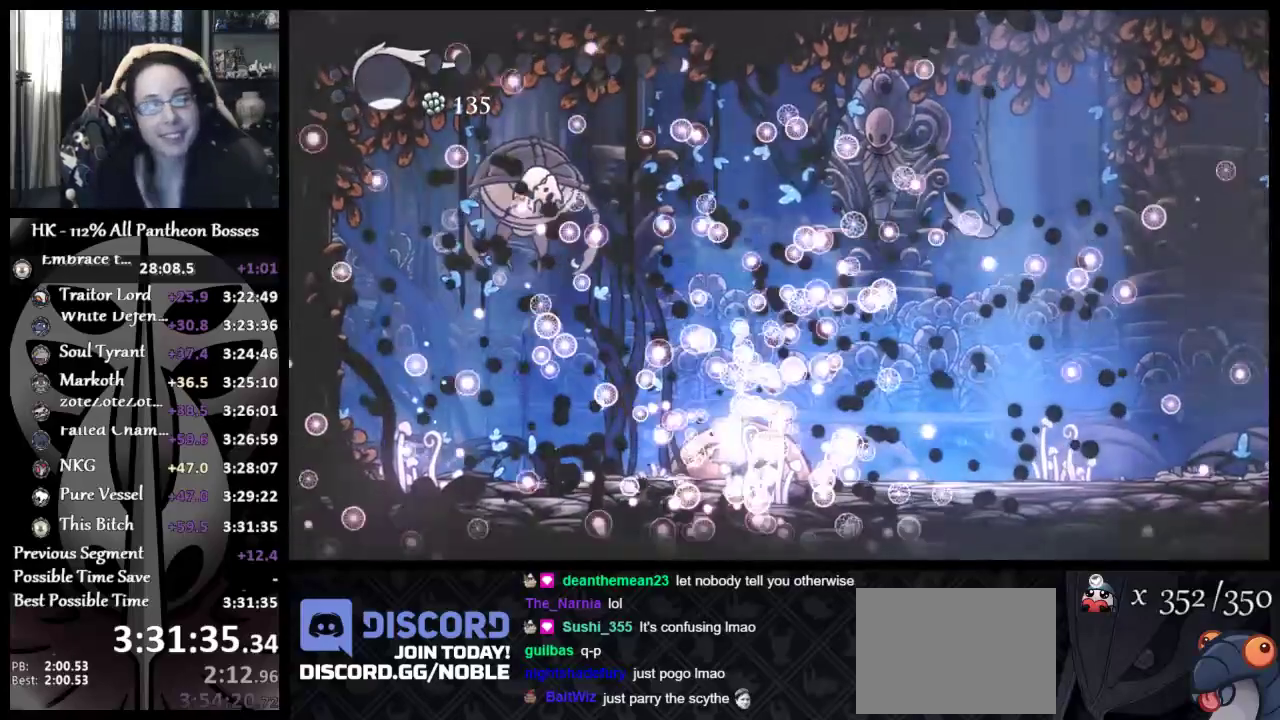
{"buttons": ["A"], "left_stick": "center", "events": [[83, "A", "down"], [183, "A", "up"], [283, "A", "down"], [383, "A", "up"], [483, "A", "down"]]}
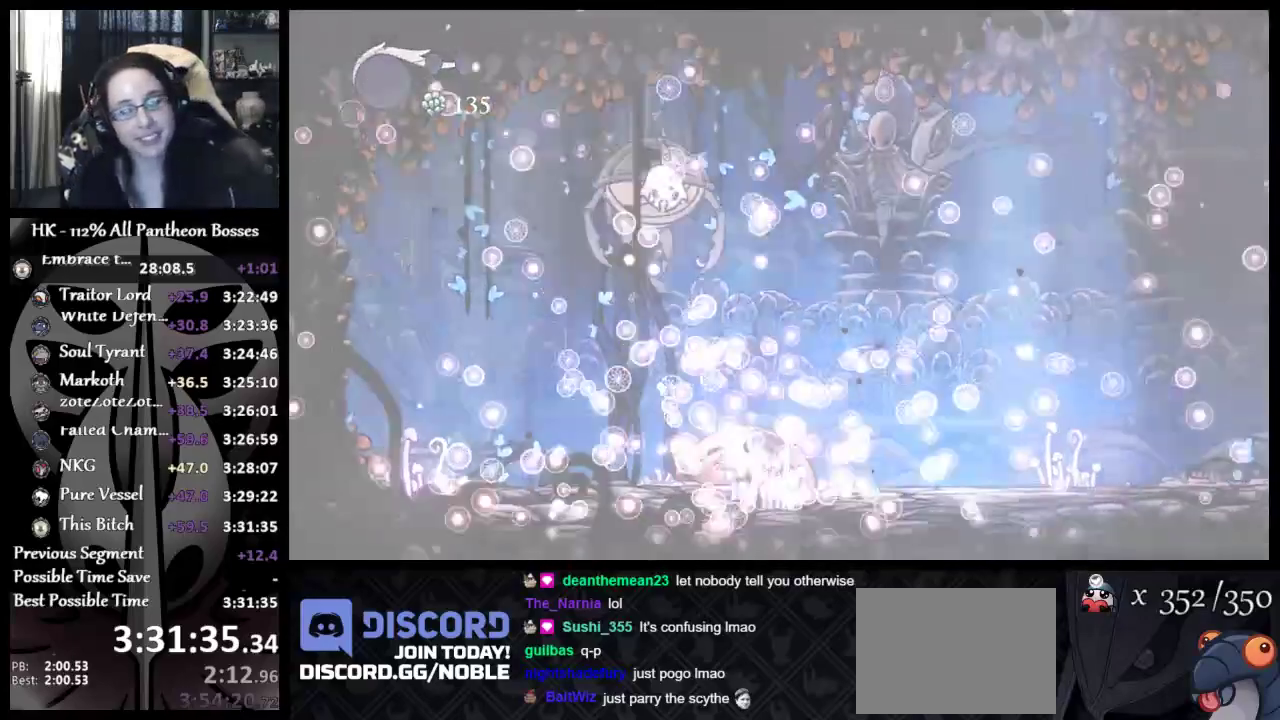
{"buttons": [], "left_stick": "center", "events": [[83, "A", "up"], [183, "A", "down"], [283, "A", "up"], [383, "A", "down"], [500, "A", "up"]]}
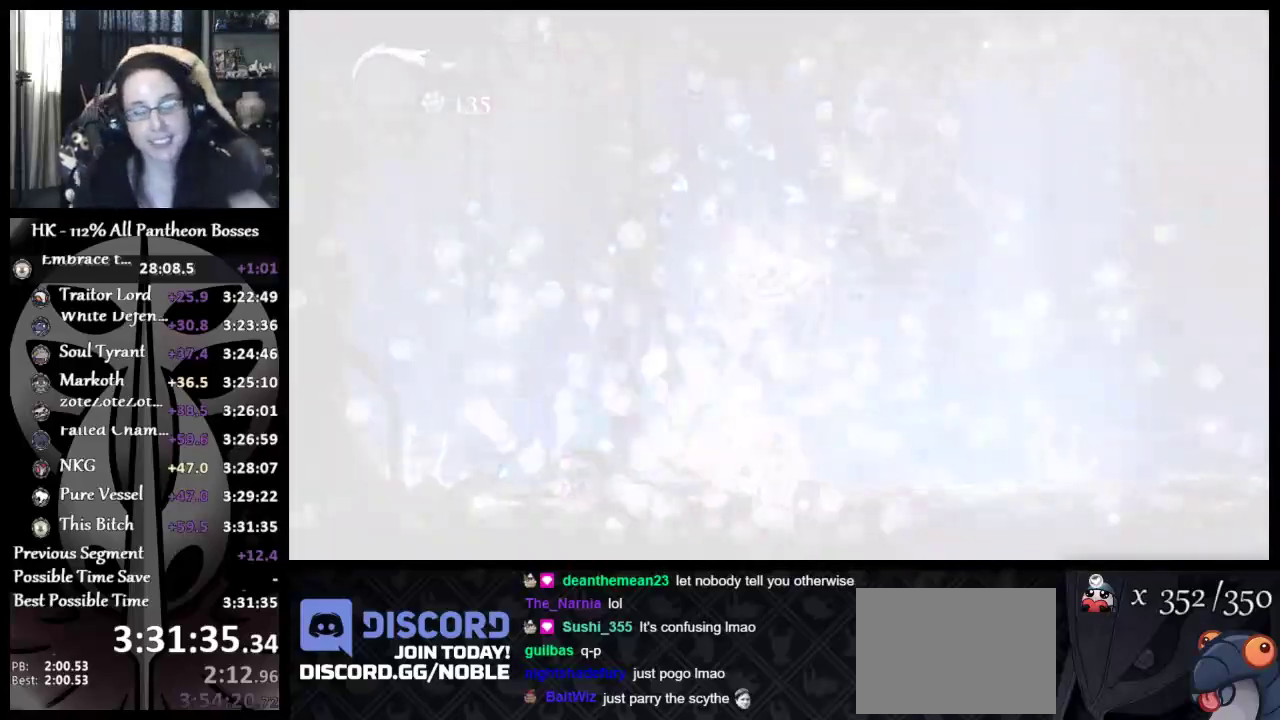
{"buttons": [], "left_stick": "center", "events": [[83, "A", "down"], [183, "A", "up"], [300, "A", "down"], [417, "A", "up"]]}
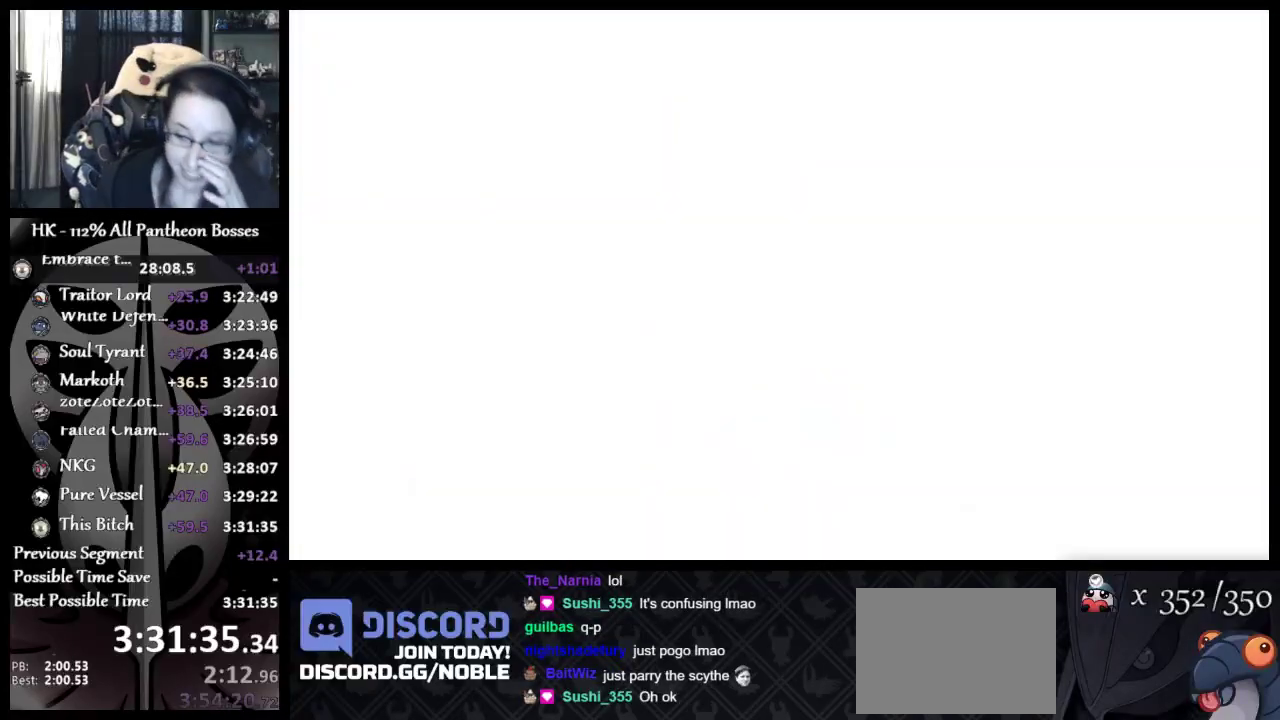
{"buttons": [], "left_stick": "center", "events": [[67, "A", "down"], [167, "A", "up"]]}
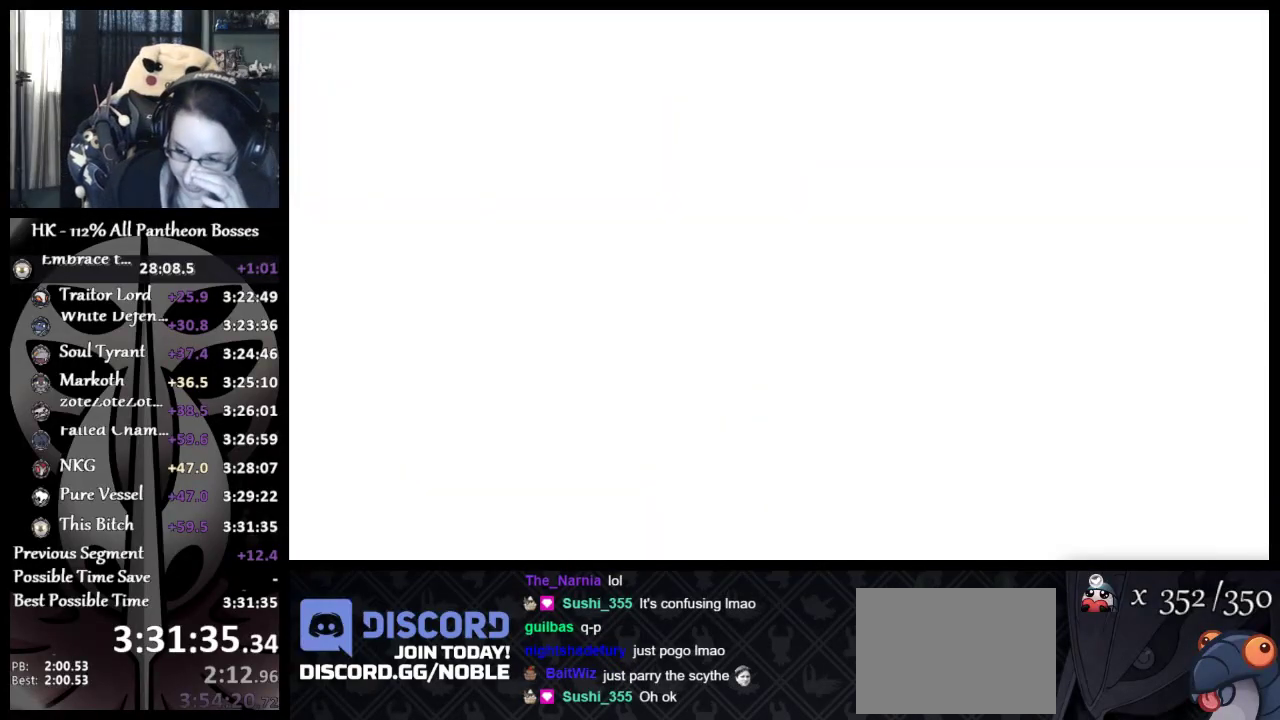
{"buttons": ["A"], "left_stick": "center", "events": [[33, "A", "down"], [150, "A", "up"], [267, "A", "down"], [367, "A", "up"], [467, "A", "down"]]}
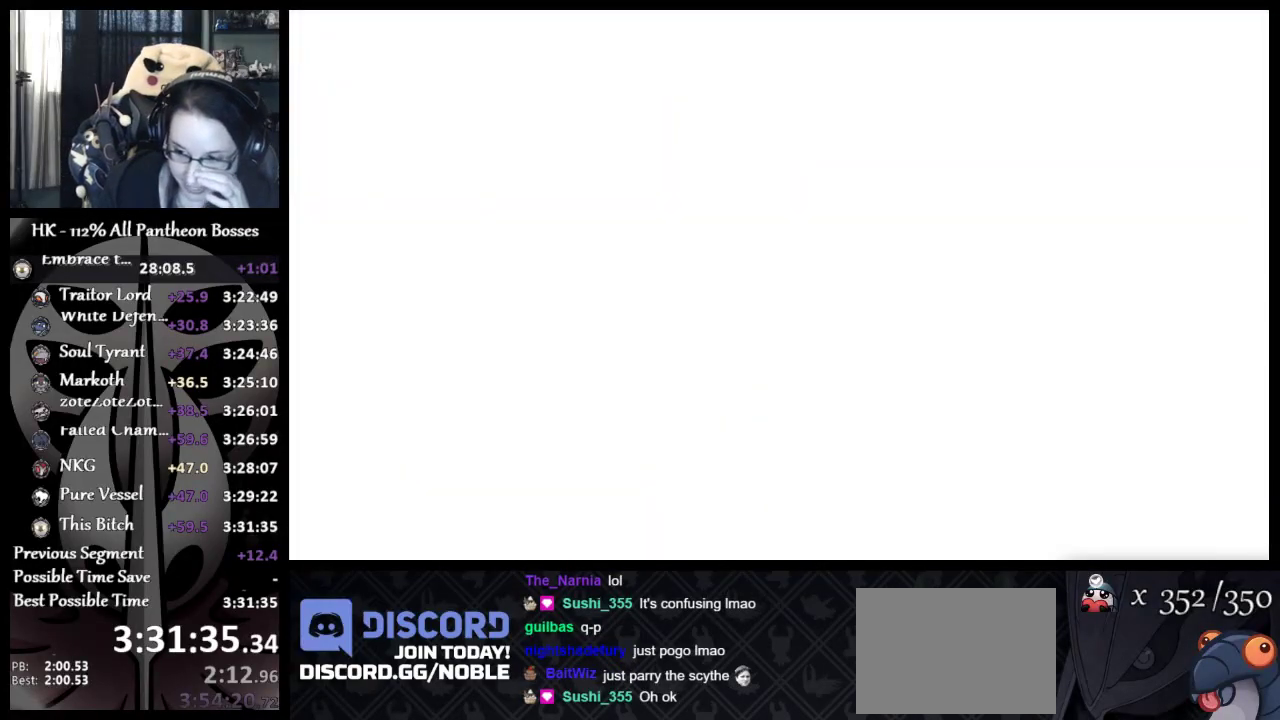
{"buttons": ["A"], "left_stick": "center", "events": [[83, "A", "up"], [217, "A", "down"], [350, "A", "up"], [467, "A", "down"]]}
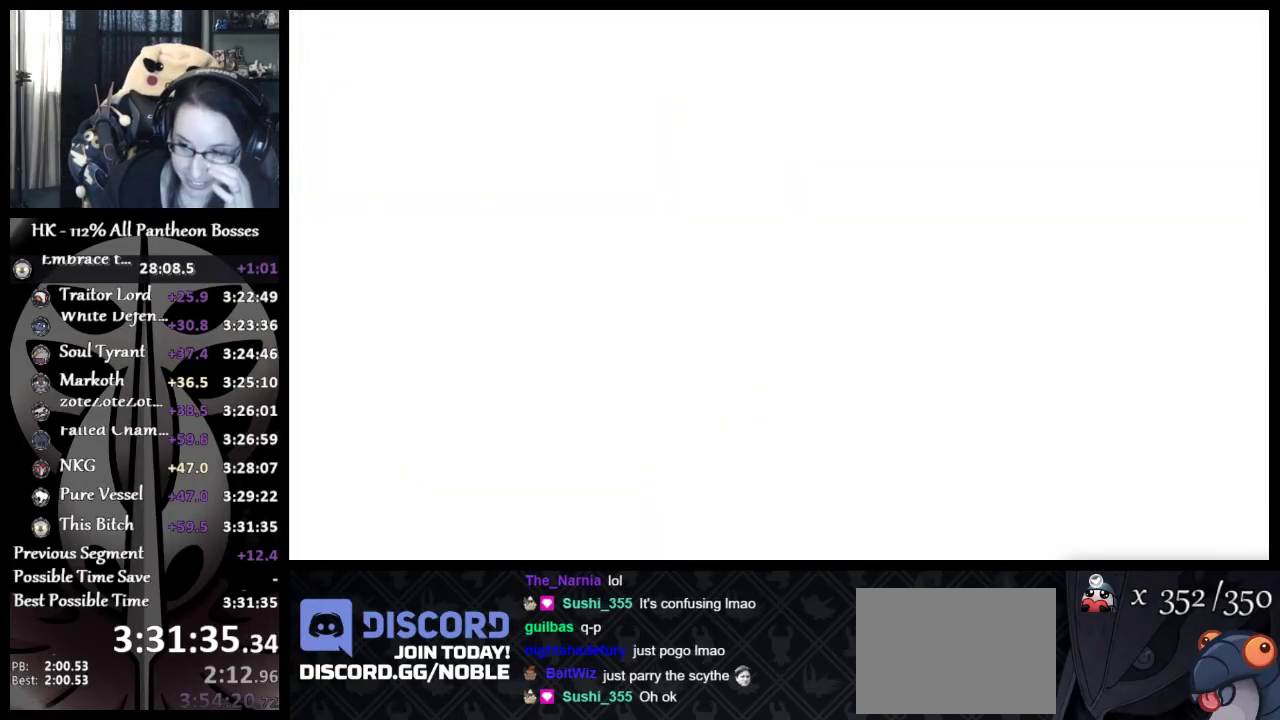
{"buttons": [], "left_stick": "center", "events": [[100, "A", "up"], [217, "A", "down"], [300, "A", "up"], [400, "A", "down"], [483, "A", "up"]]}
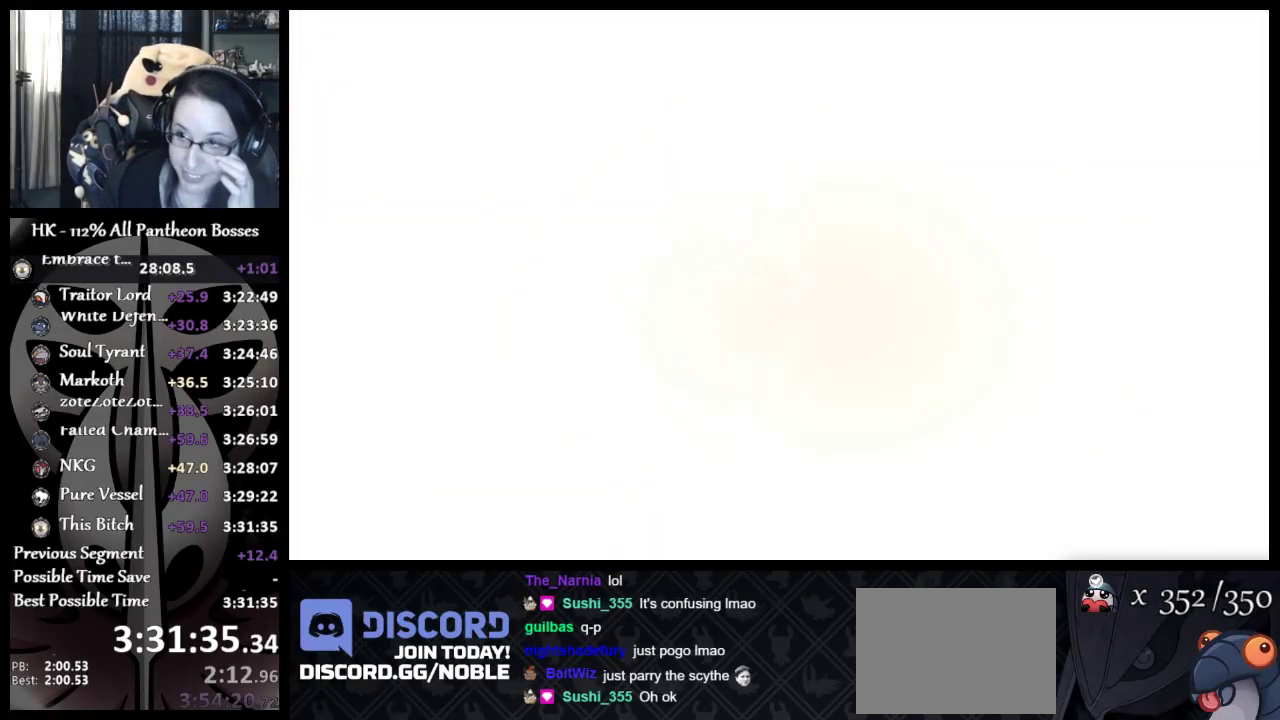
{"buttons": ["A"], "left_stick": "center", "events": [[83, "A", "down"], [167, "A", "up"], [250, "A", "down"], [367, "A", "up"], [450, "A", "down"]]}
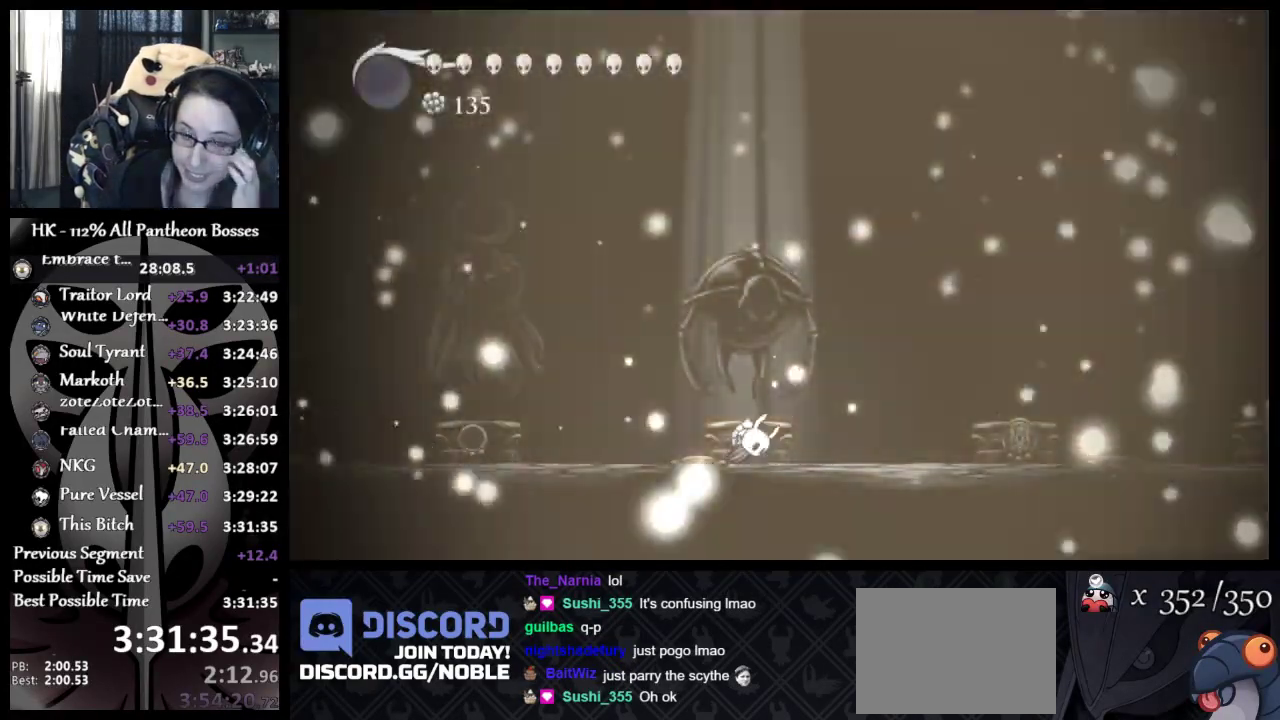
{"buttons": [], "left_stick": "center", "events": [[50, "A", "up"], [133, "A", "down"], [233, "A", "up"], [333, "A", "down"], [417, "A", "up"]]}